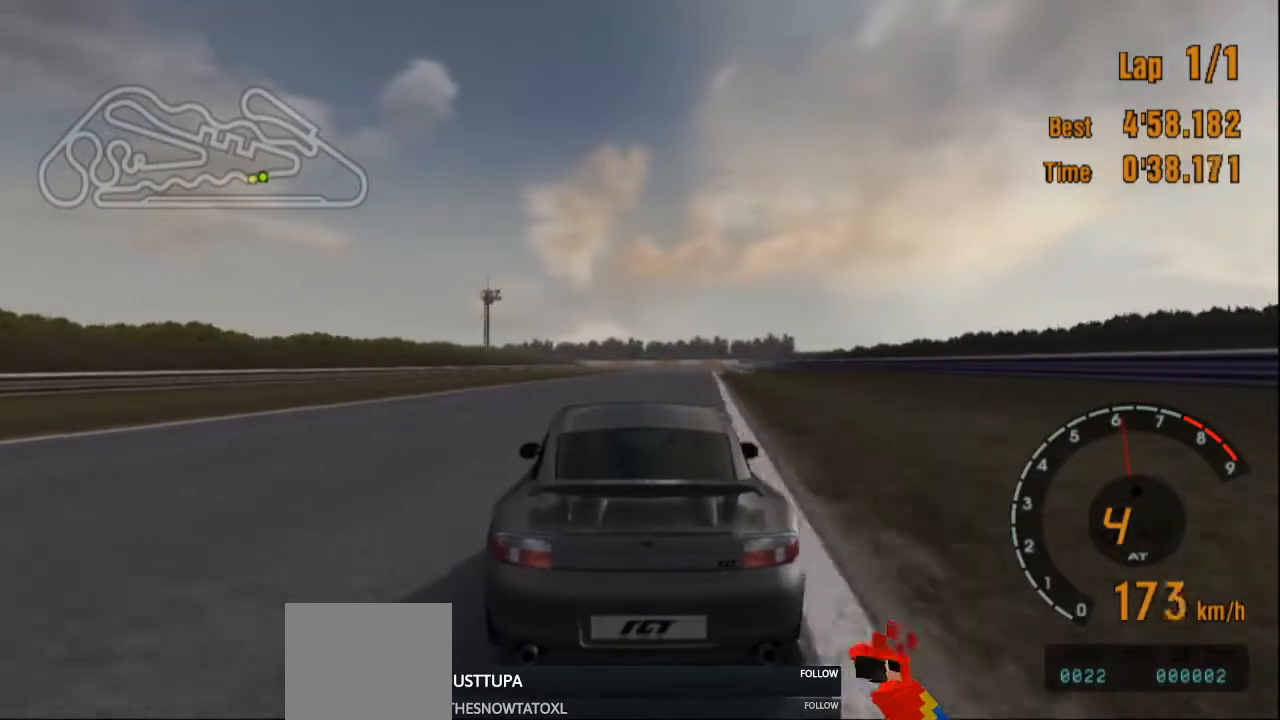
Gameplay with a controller (PlayStation layout); each line is a JSON object with the inputs held at the frame after it. "events" lists button and stick changes between this image and that frame as [ms after this image, input, new state], when the widget could be followed in between. Not read: L3 R3.
{"buttons": ["R2"], "left_stick": "center", "right_stick": "center", "events": []}
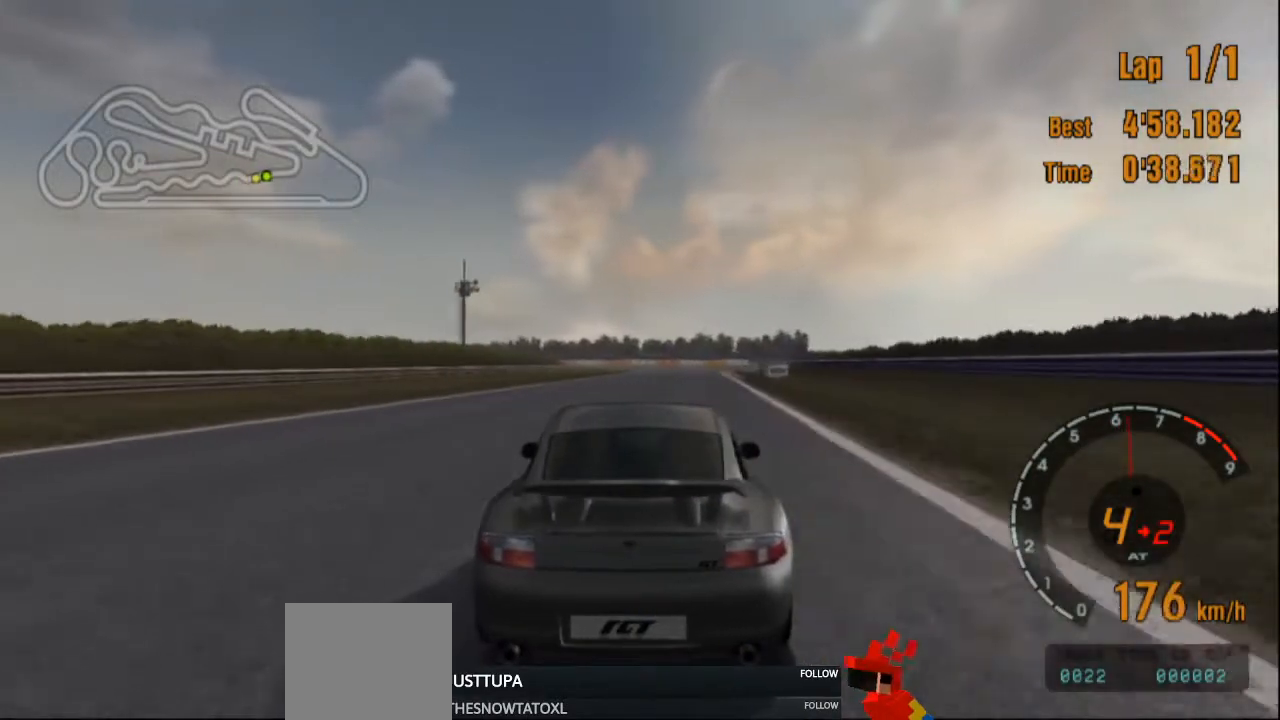
{"buttons": ["R2"], "left_stick": "center", "right_stick": "center", "events": []}
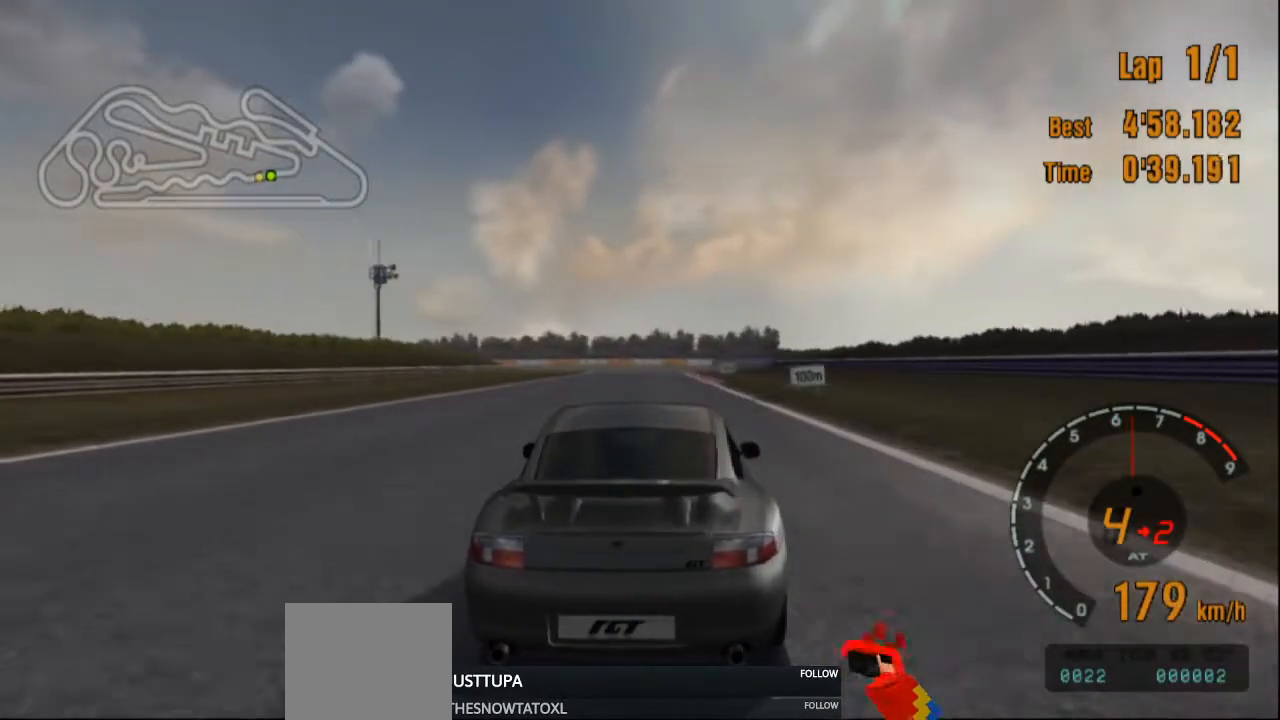
{"buttons": ["R2"], "left_stick": "center", "right_stick": "center", "events": []}
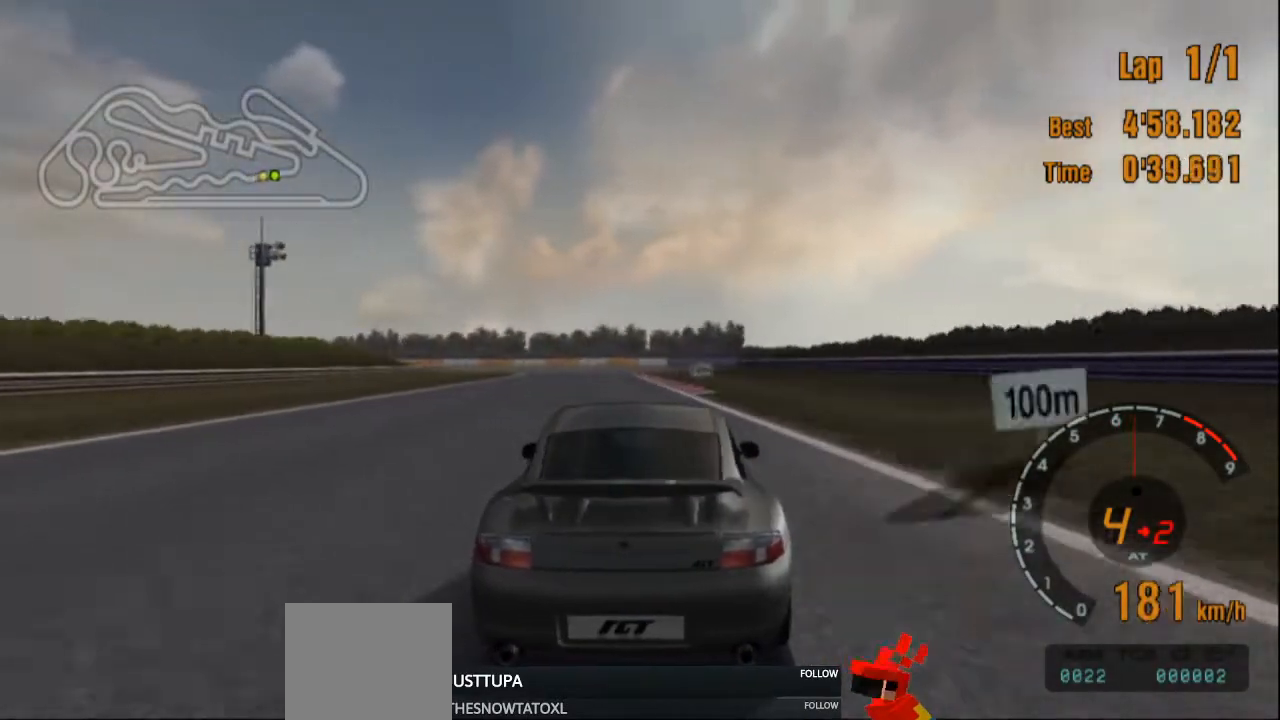
{"buttons": ["R2"], "left_stick": "left", "right_stick": "center", "events": [[66, "left_stick", "left"]]}
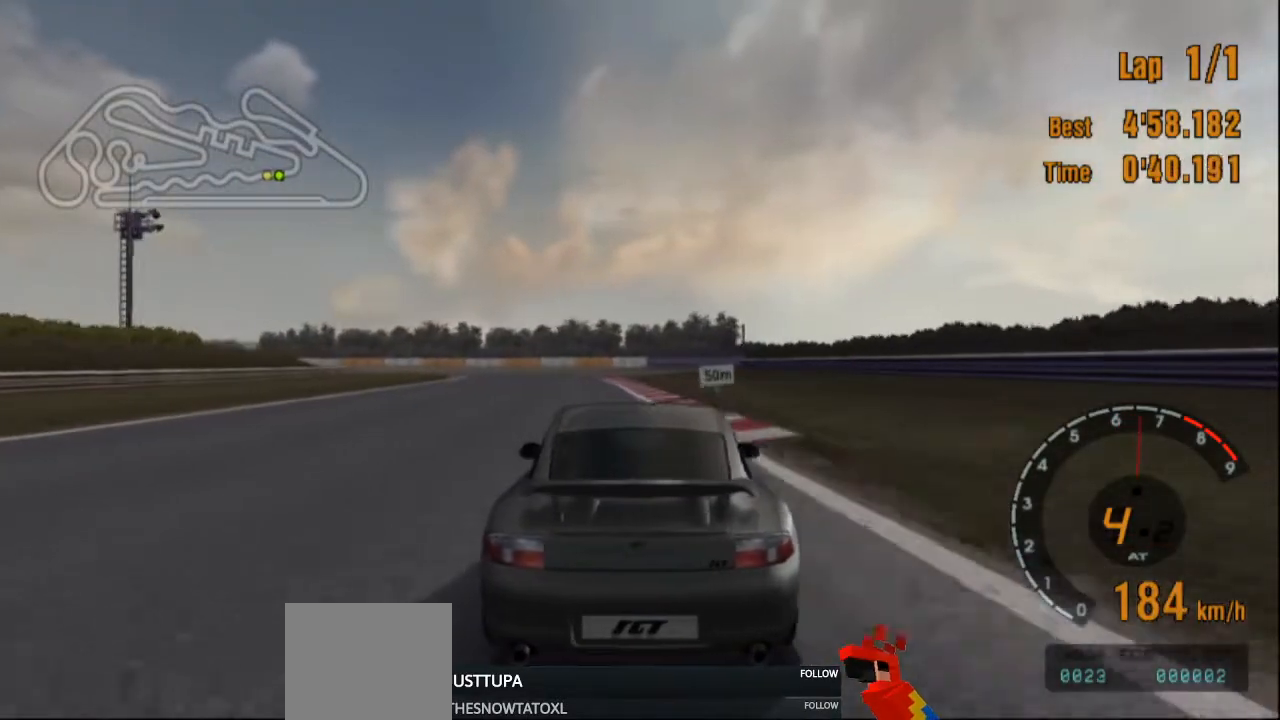
{"buttons": ["L2"], "left_stick": "left", "right_stick": "center", "events": [[200, "L2", "down"], [267, "R2", "up"], [284, "left_stick", "center"], [467, "left_stick", "left"]]}
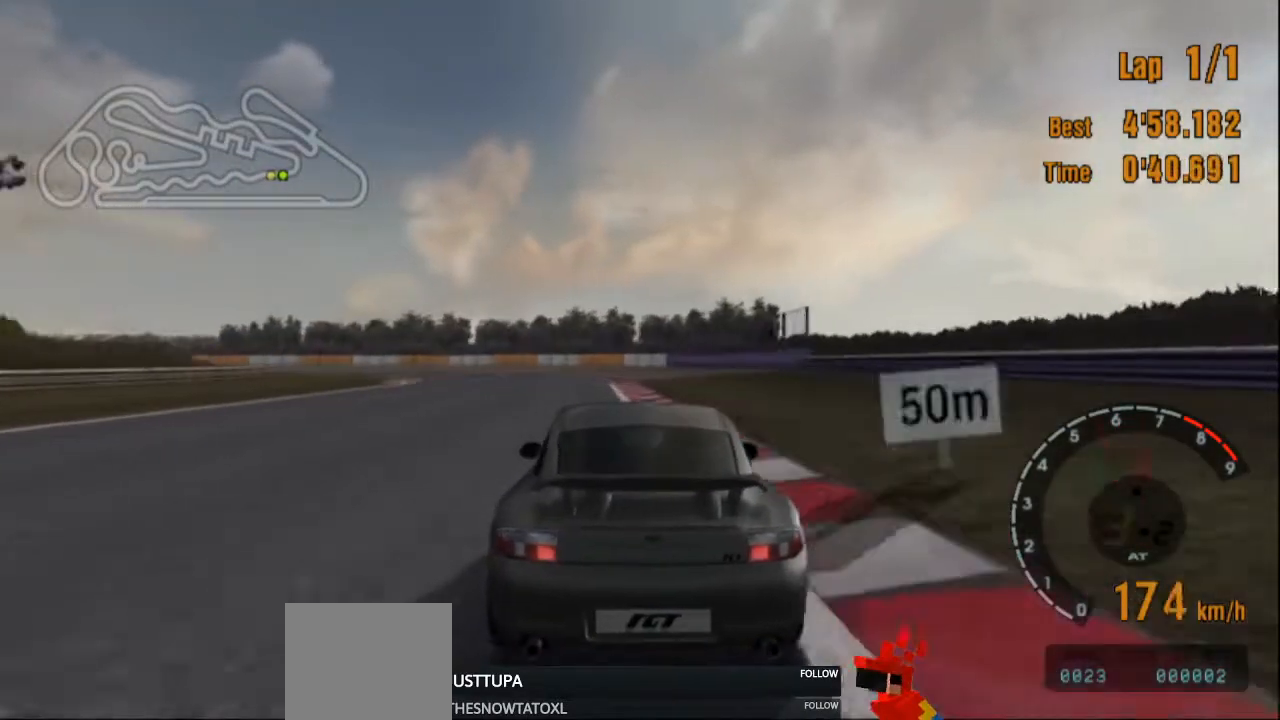
{"buttons": ["L2"], "left_stick": "left", "right_stick": "center", "events": []}
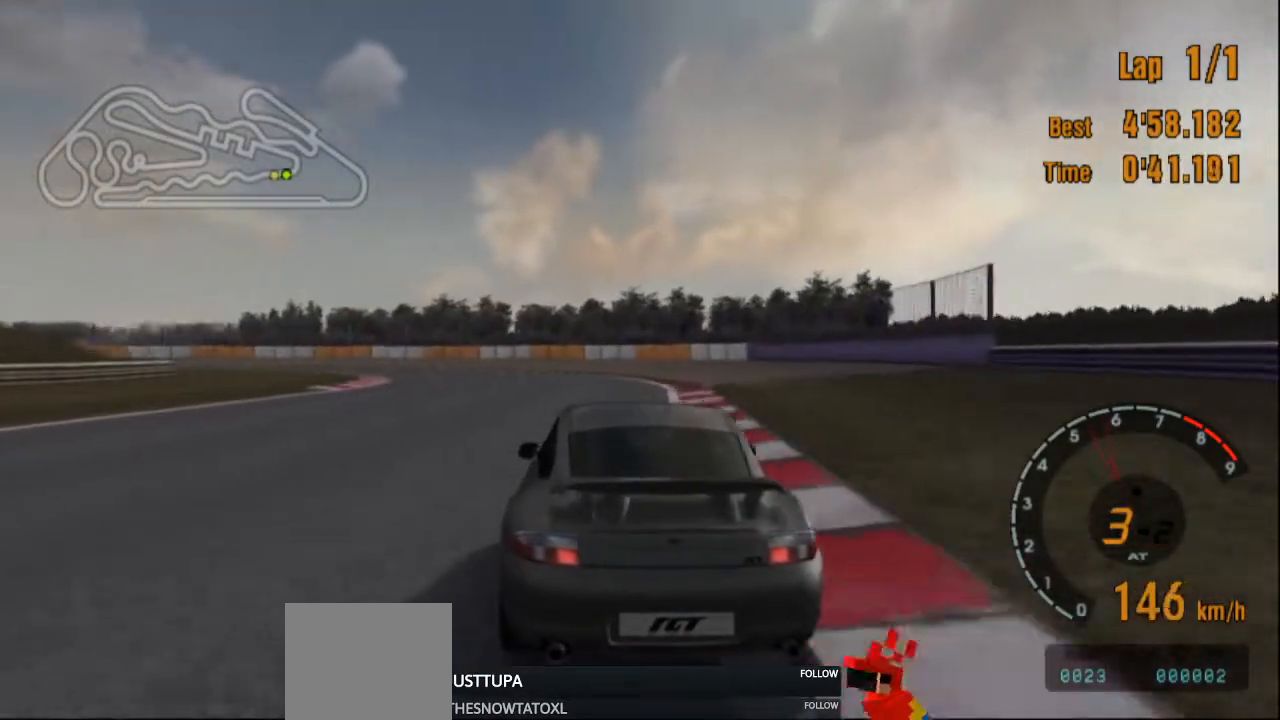
{"buttons": [], "left_stick": "left", "right_stick": "center", "events": [[401, "L2", "up"]]}
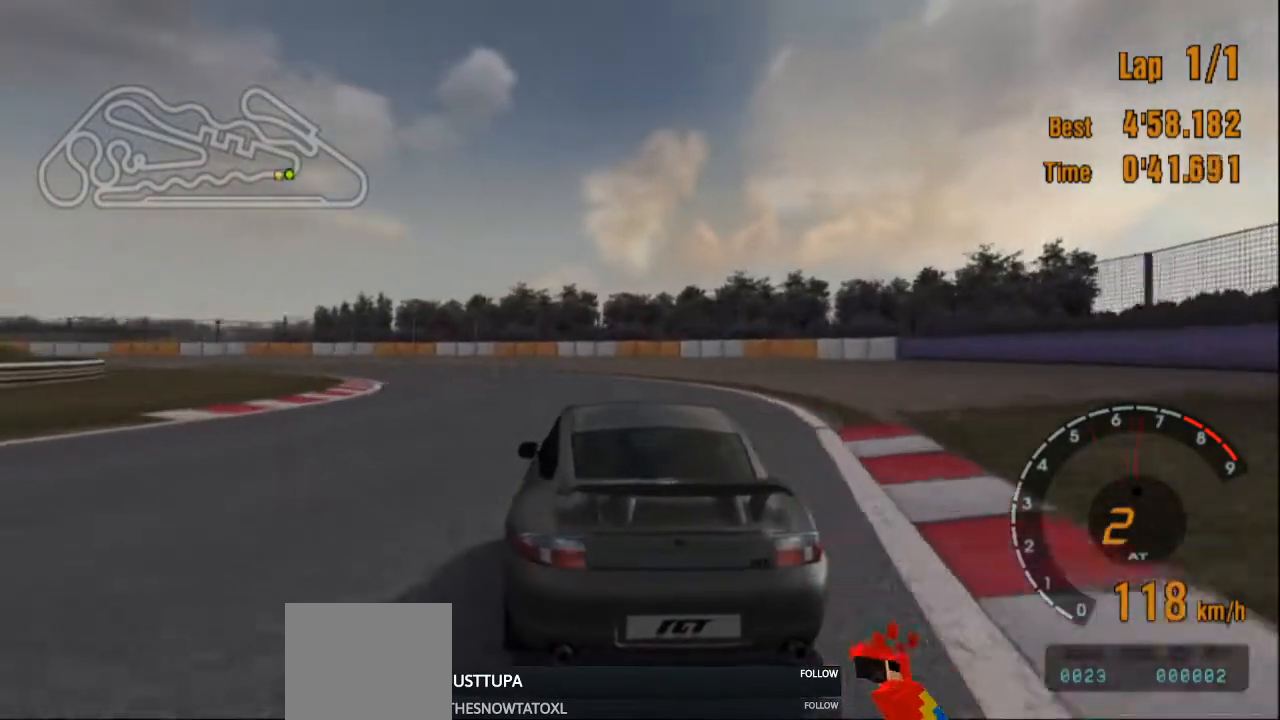
{"buttons": [], "left_stick": "left", "right_stick": "center", "events": [[33, "R2", "down"], [300, "R2", "up"]]}
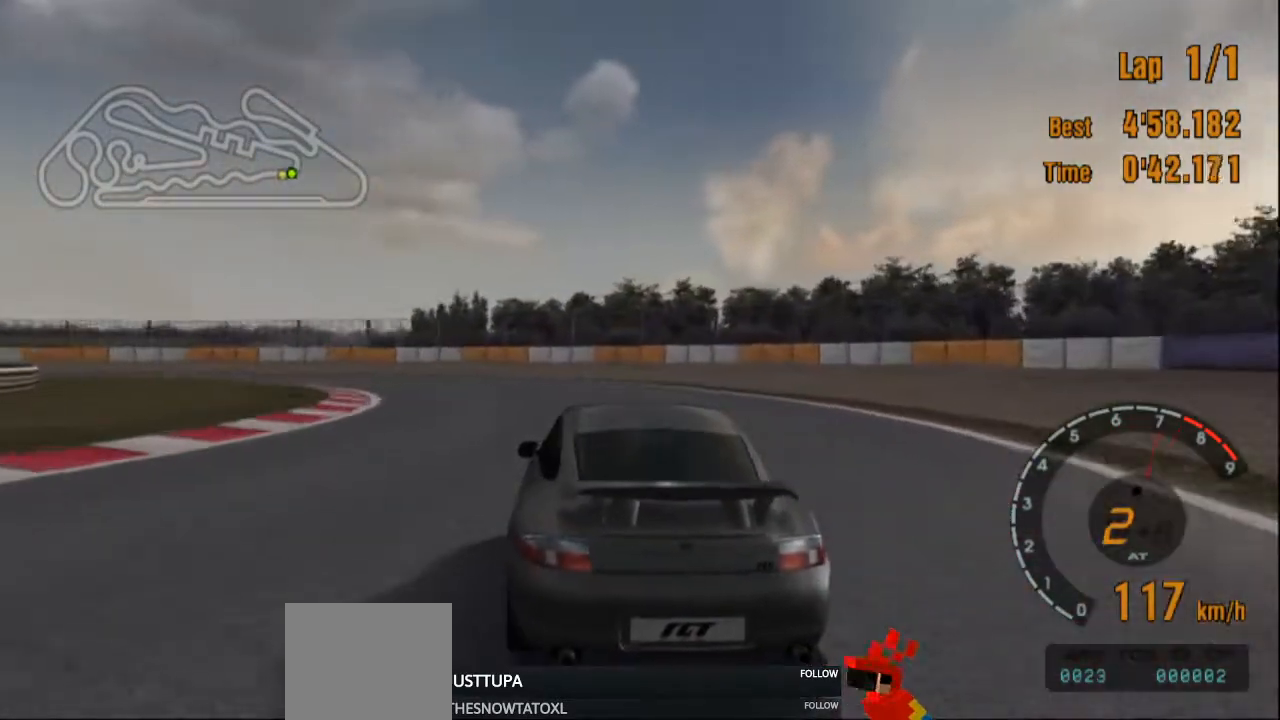
{"buttons": [], "left_stick": "left", "right_stick": "center", "events": []}
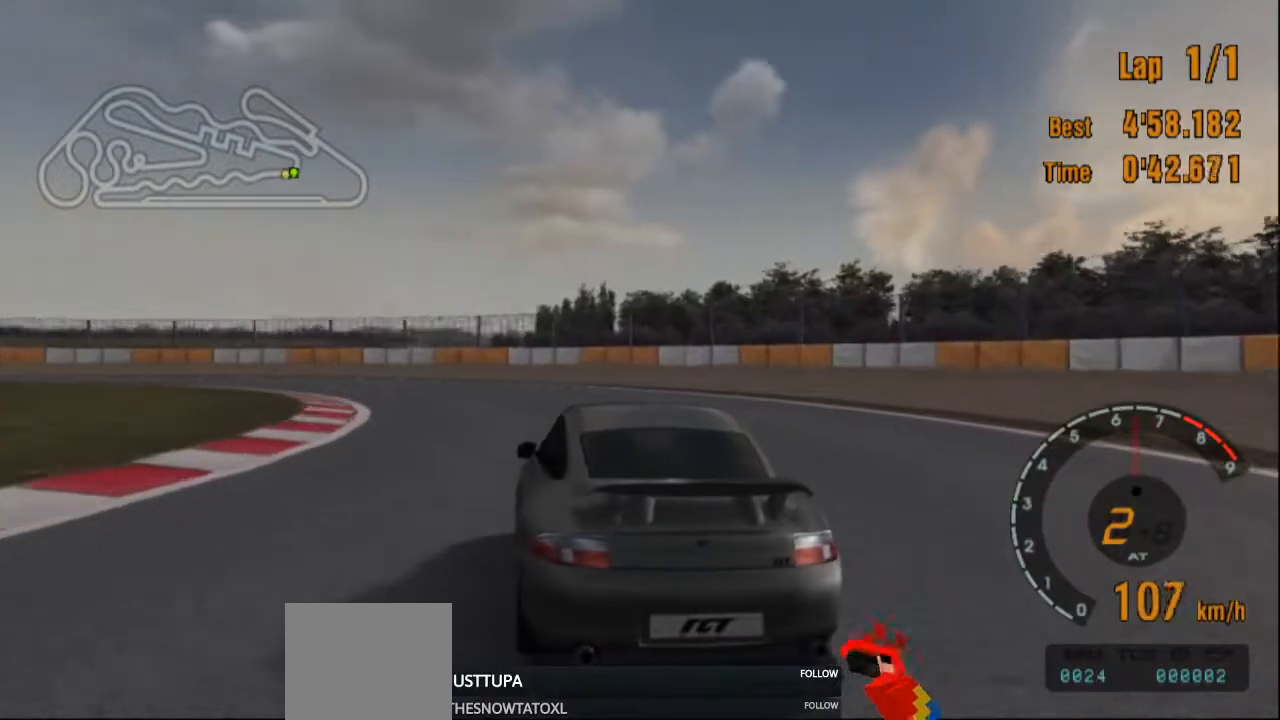
{"buttons": [], "left_stick": "left", "right_stick": "center", "events": []}
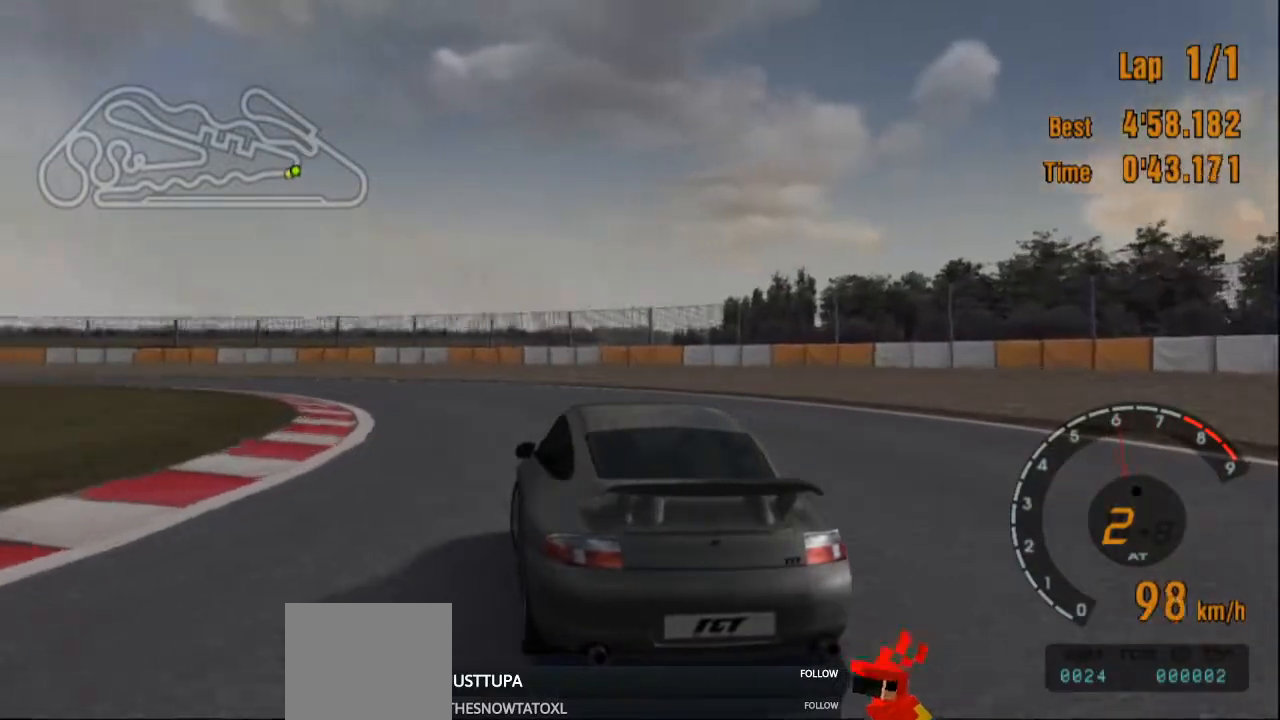
{"buttons": ["R2"], "left_stick": "left", "right_stick": "center", "events": [[317, "R2", "down"]]}
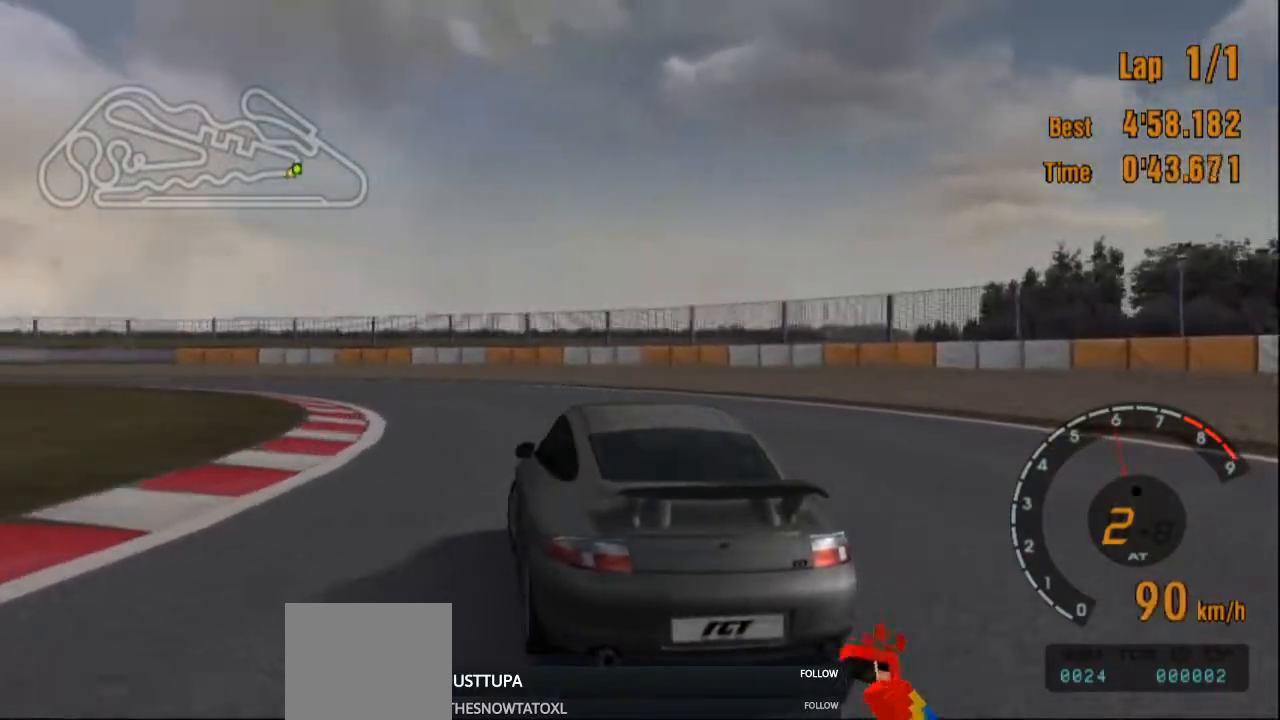
{"buttons": ["R2"], "left_stick": "left", "right_stick": "center", "events": []}
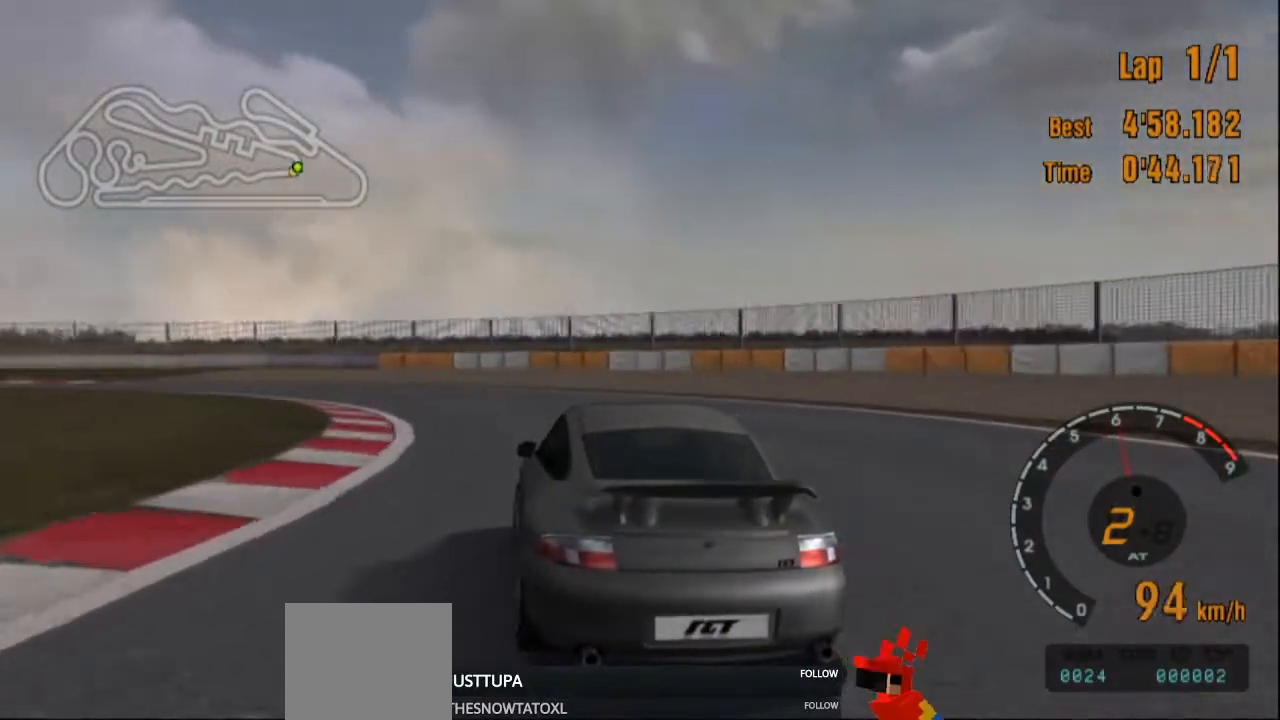
{"buttons": ["R2"], "left_stick": "left", "right_stick": "center", "events": []}
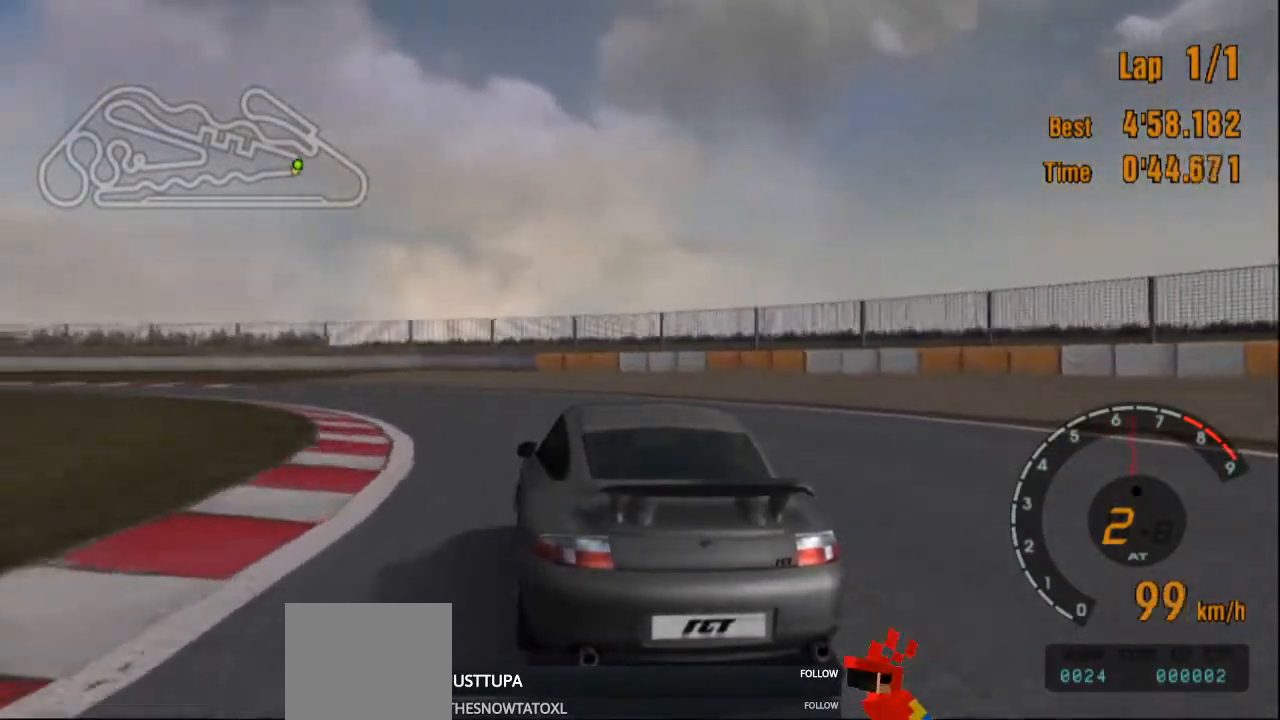
{"buttons": ["R2"], "left_stick": "left", "right_stick": "center", "events": []}
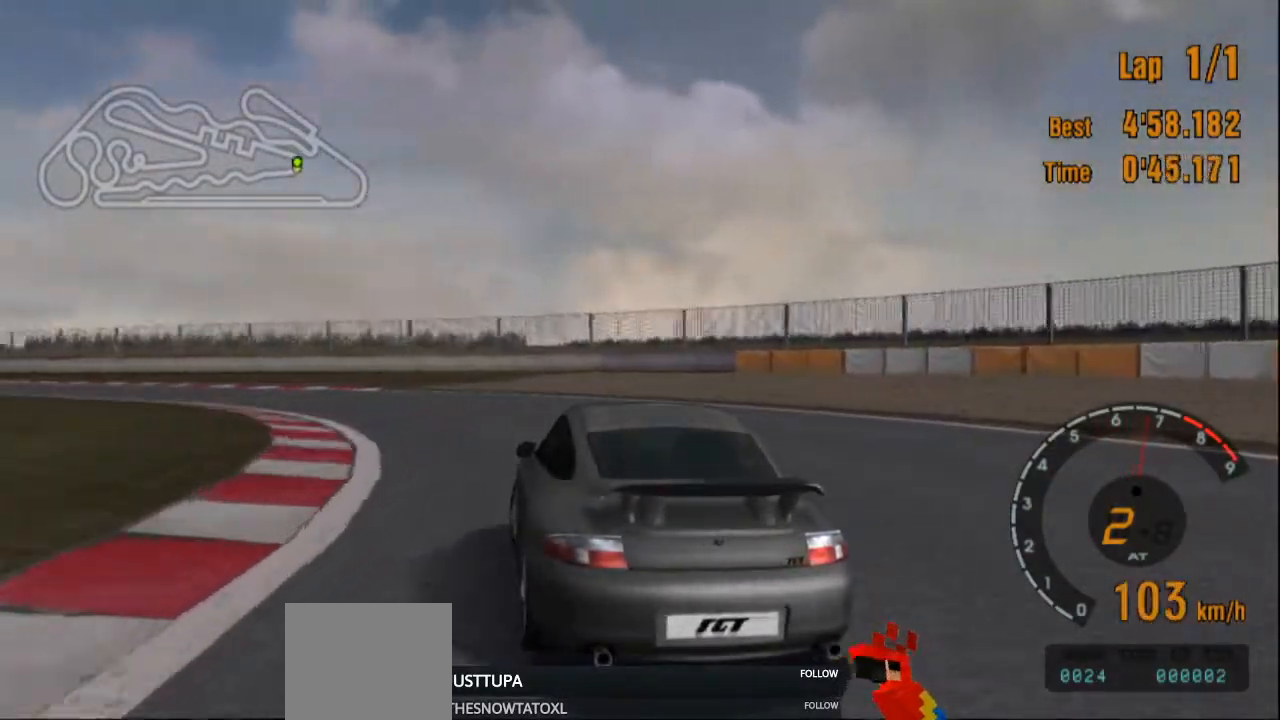
{"buttons": ["R2"], "left_stick": "left", "right_stick": "center", "events": []}
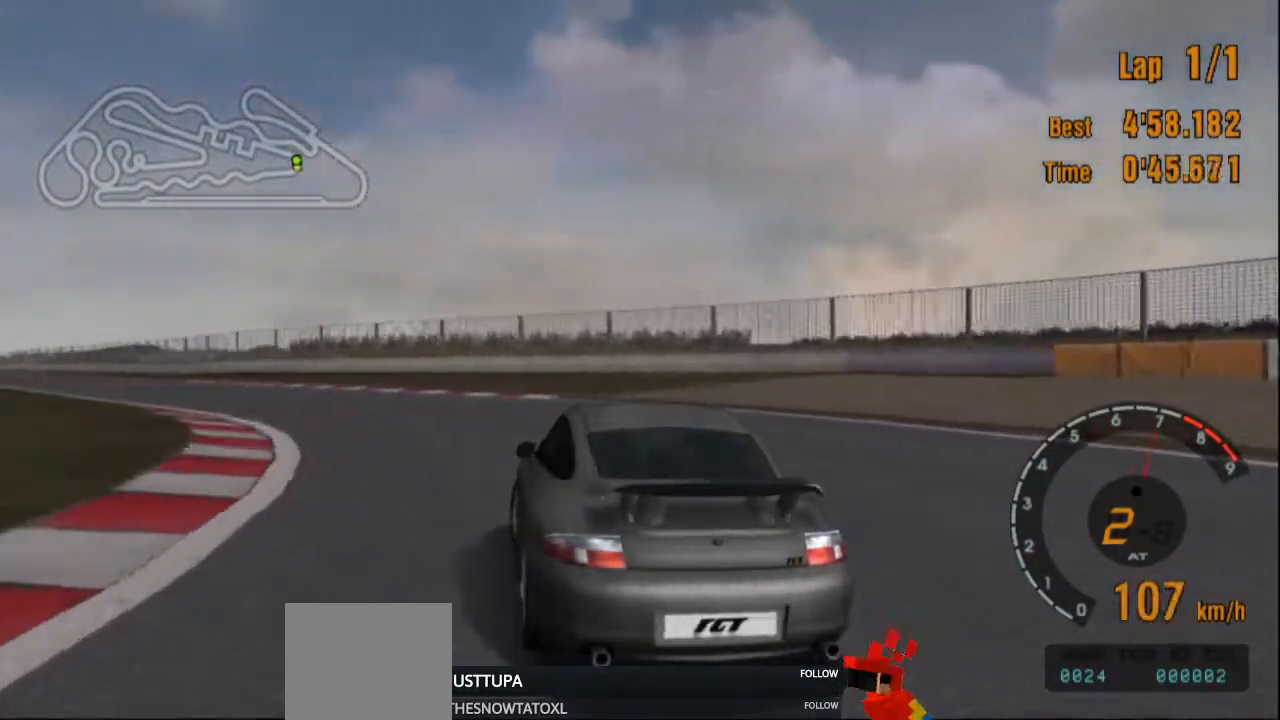
{"buttons": ["R2"], "left_stick": "center", "right_stick": "center", "events": [[367, "left_stick", "center"]]}
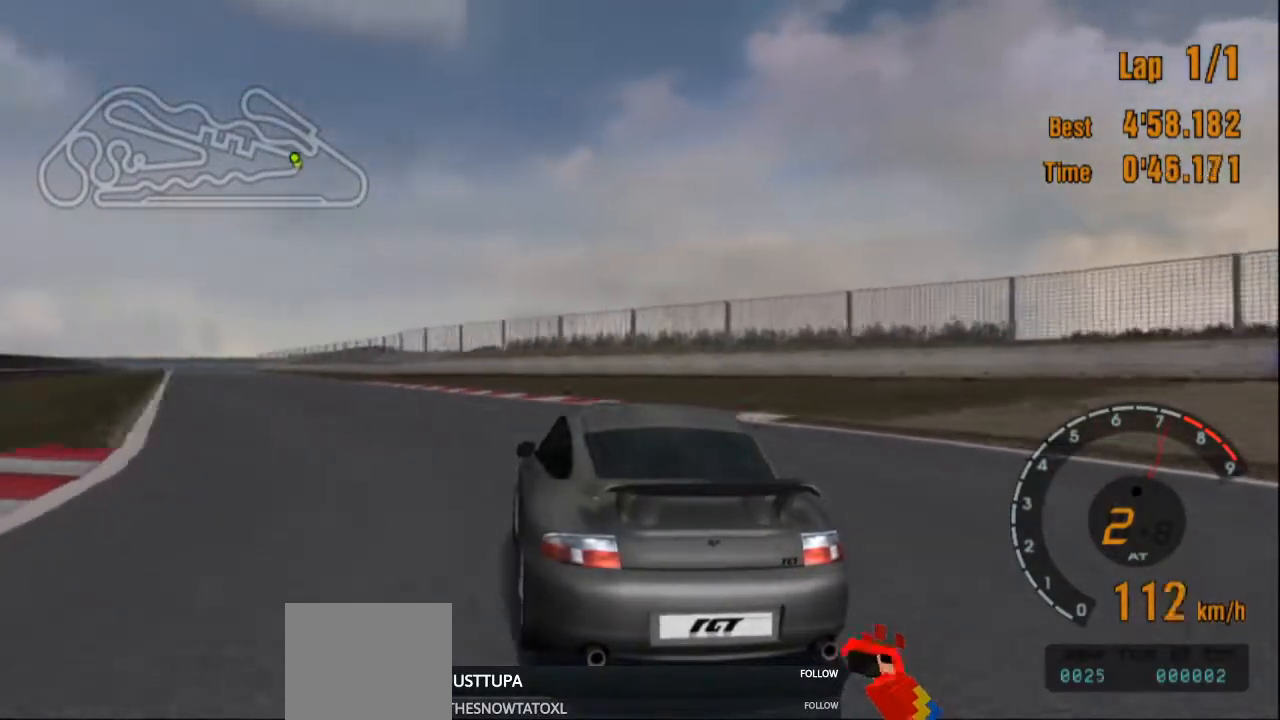
{"buttons": ["R2"], "left_stick": "center", "right_stick": "center", "events": []}
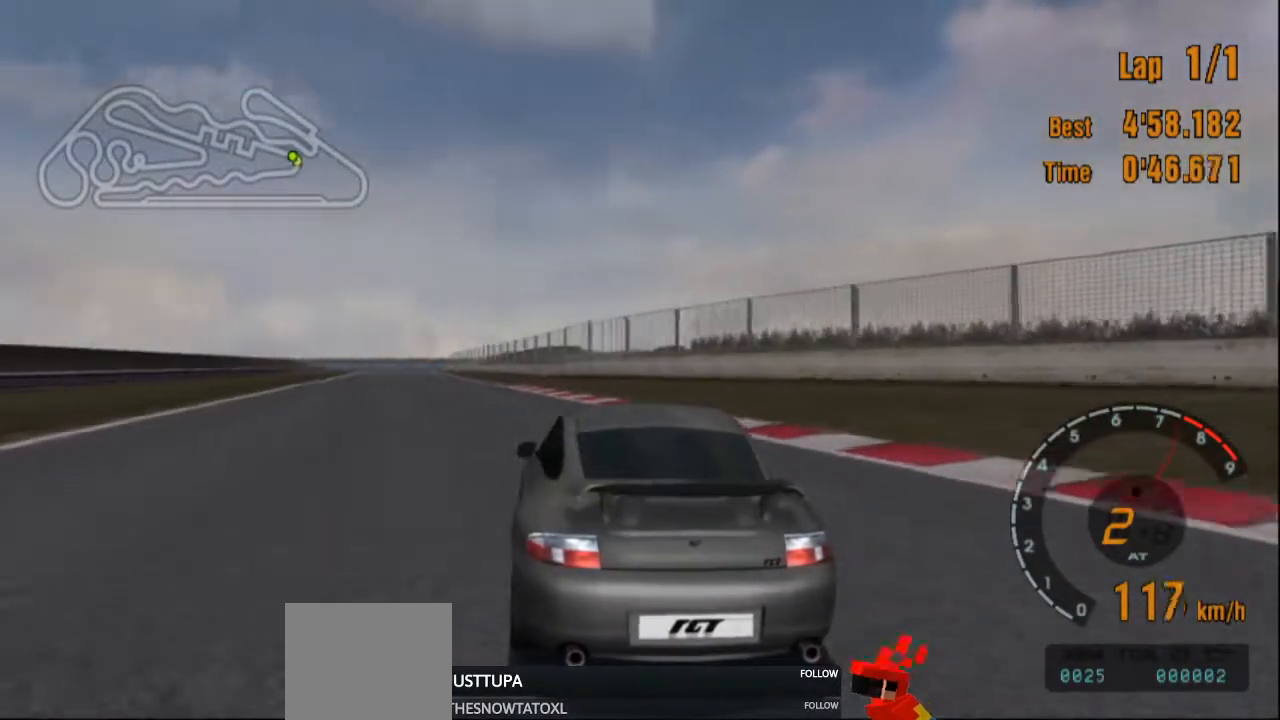
{"buttons": ["R2"], "left_stick": "center", "right_stick": "center", "events": []}
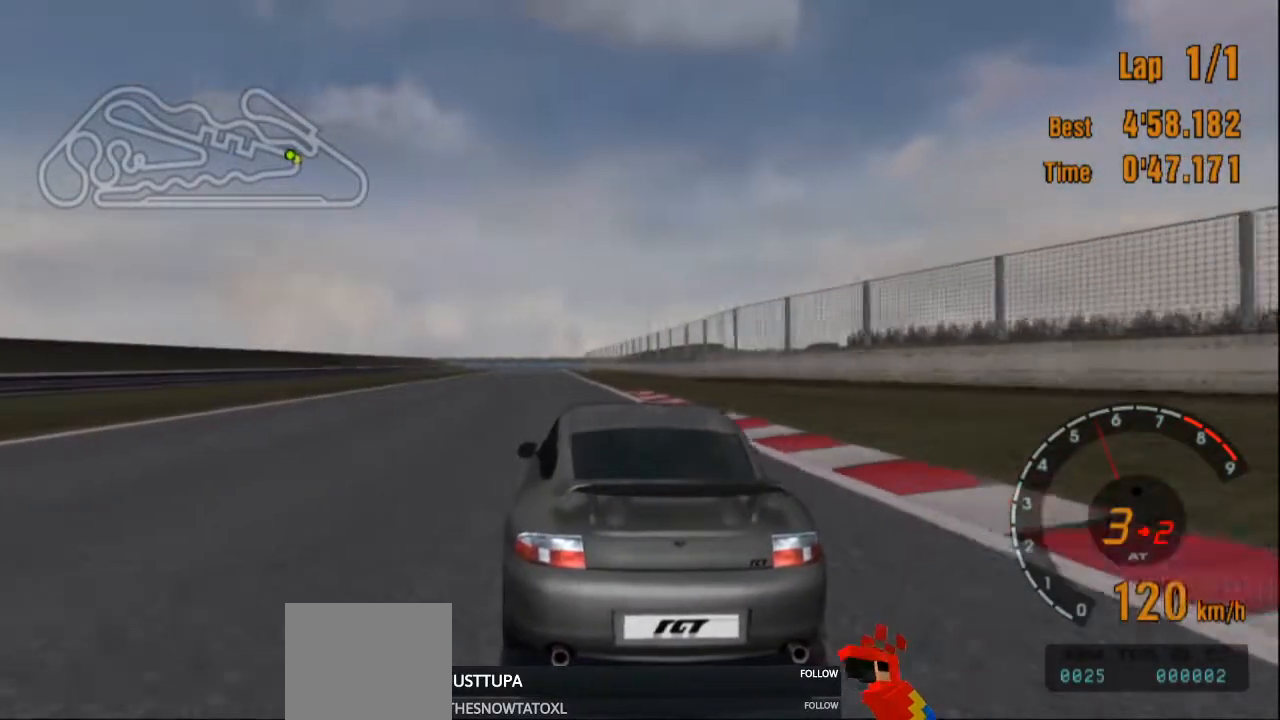
{"buttons": ["R2"], "left_stick": "center", "right_stick": "center", "events": []}
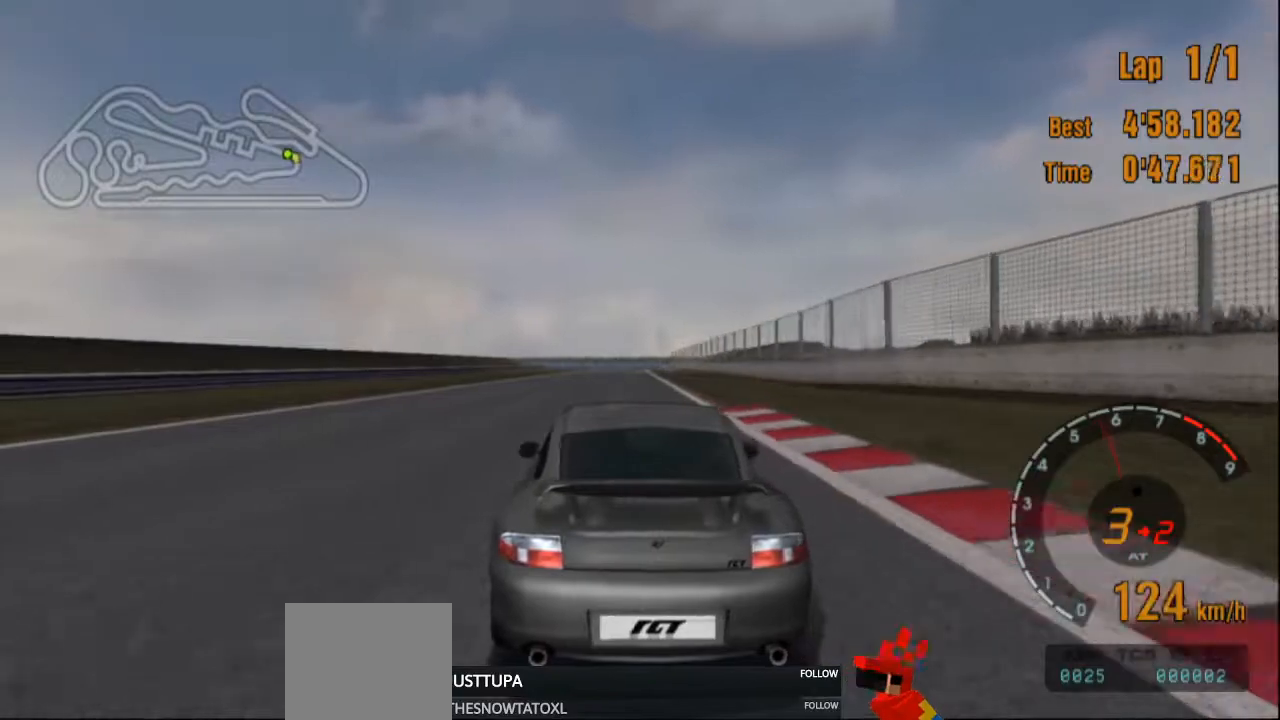
{"buttons": ["R2"], "left_stick": "center", "right_stick": "center", "events": []}
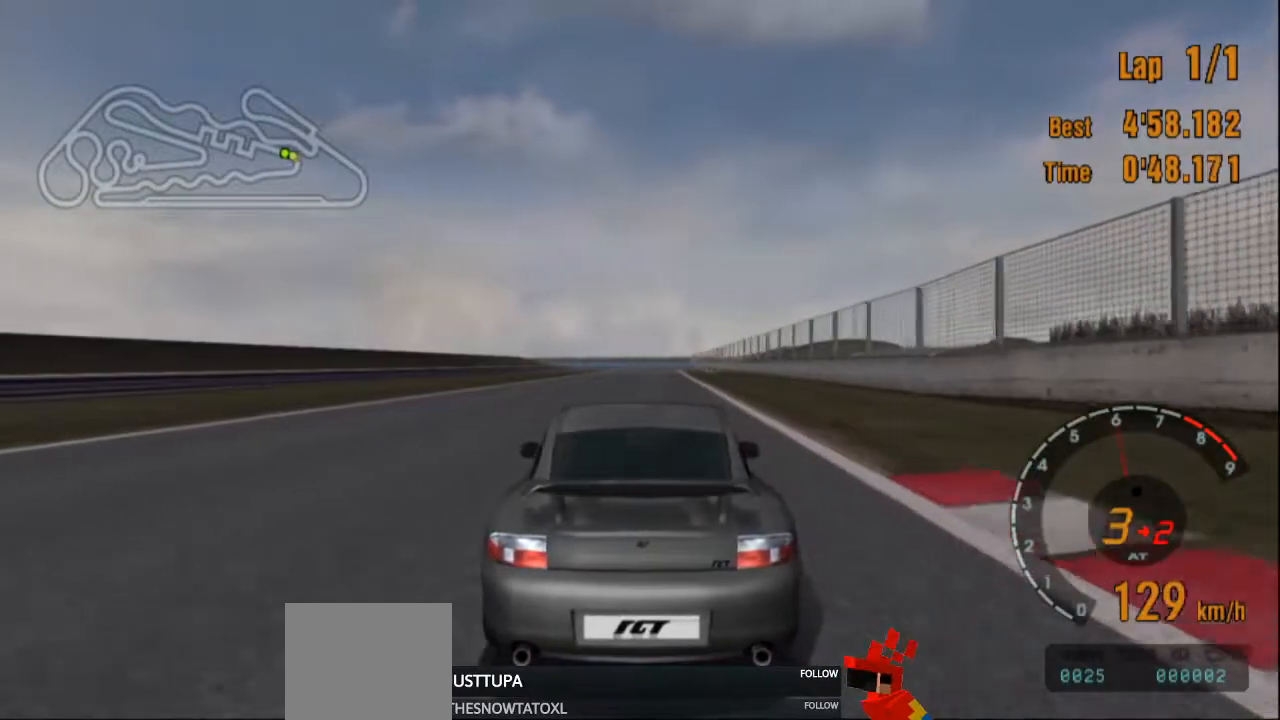
{"buttons": ["R2"], "left_stick": "center", "right_stick": "center", "events": []}
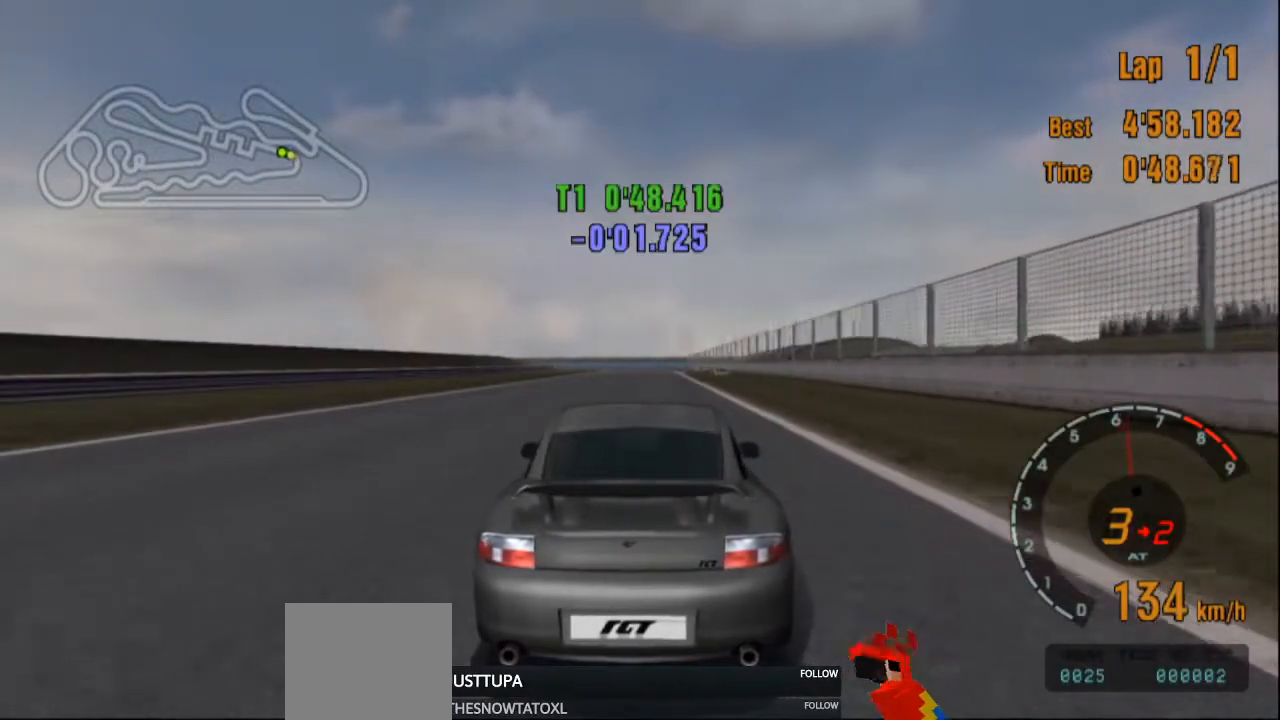
{"buttons": ["R2"], "left_stick": "center", "right_stick": "center", "events": []}
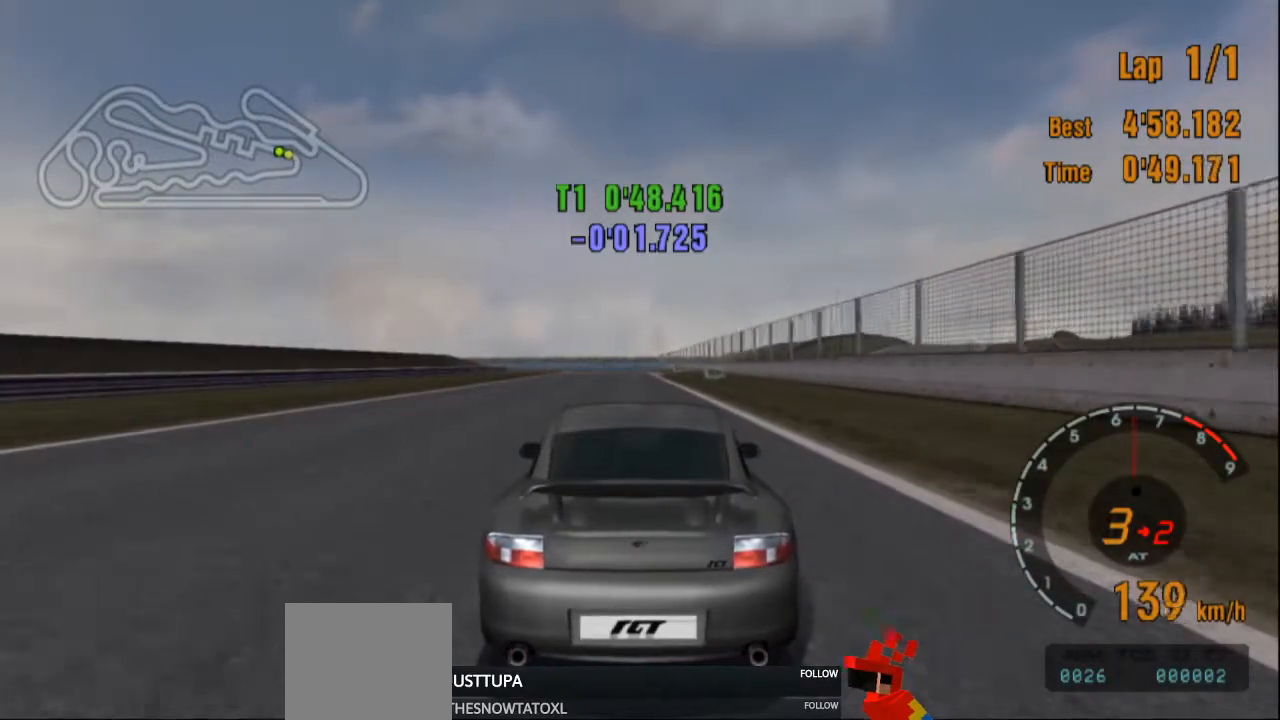
{"buttons": ["R2"], "left_stick": "center", "right_stick": "center", "events": []}
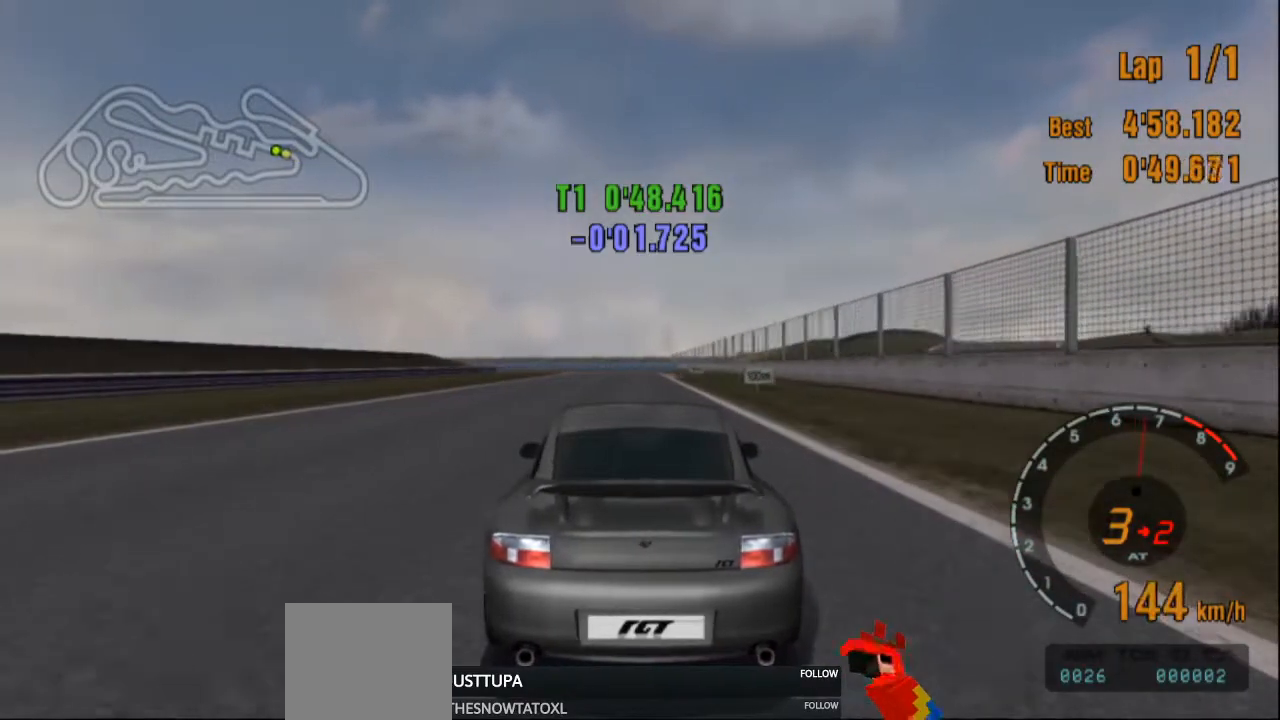
{"buttons": ["R2"], "left_stick": "center", "right_stick": "center", "events": []}
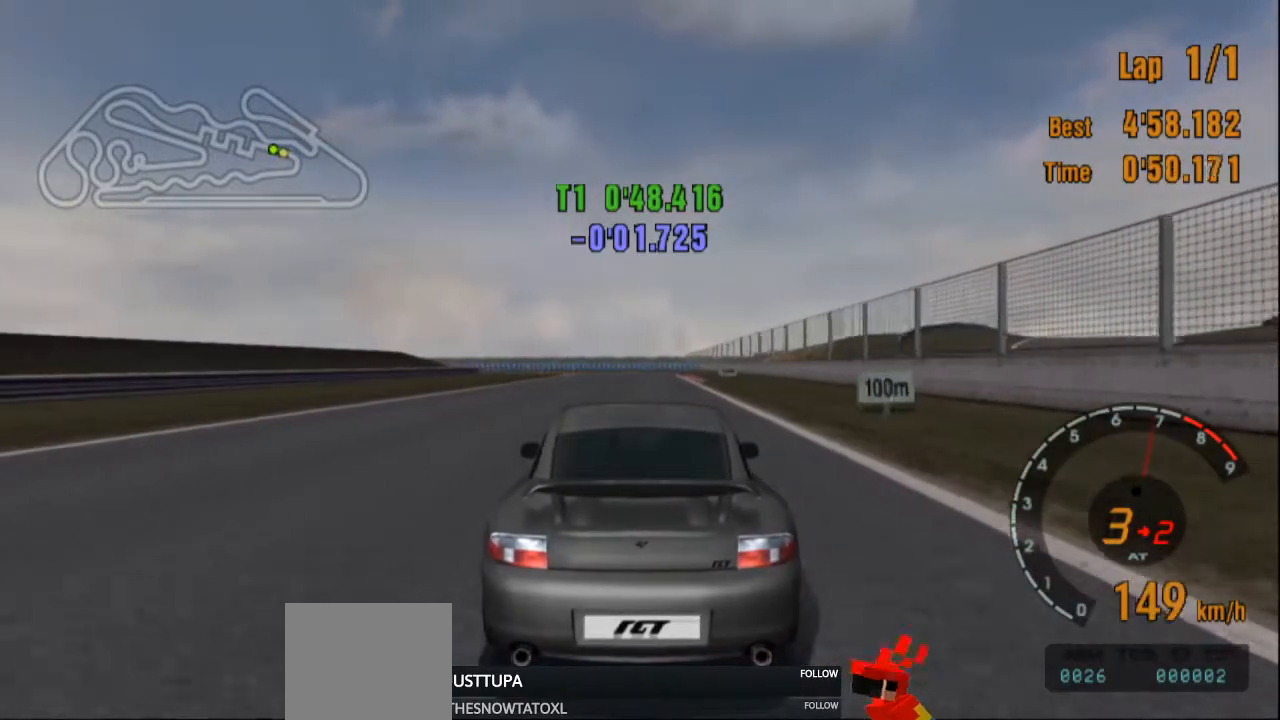
{"buttons": ["R2"], "left_stick": "right", "right_stick": "center", "events": [[167, "left_stick", "right"]]}
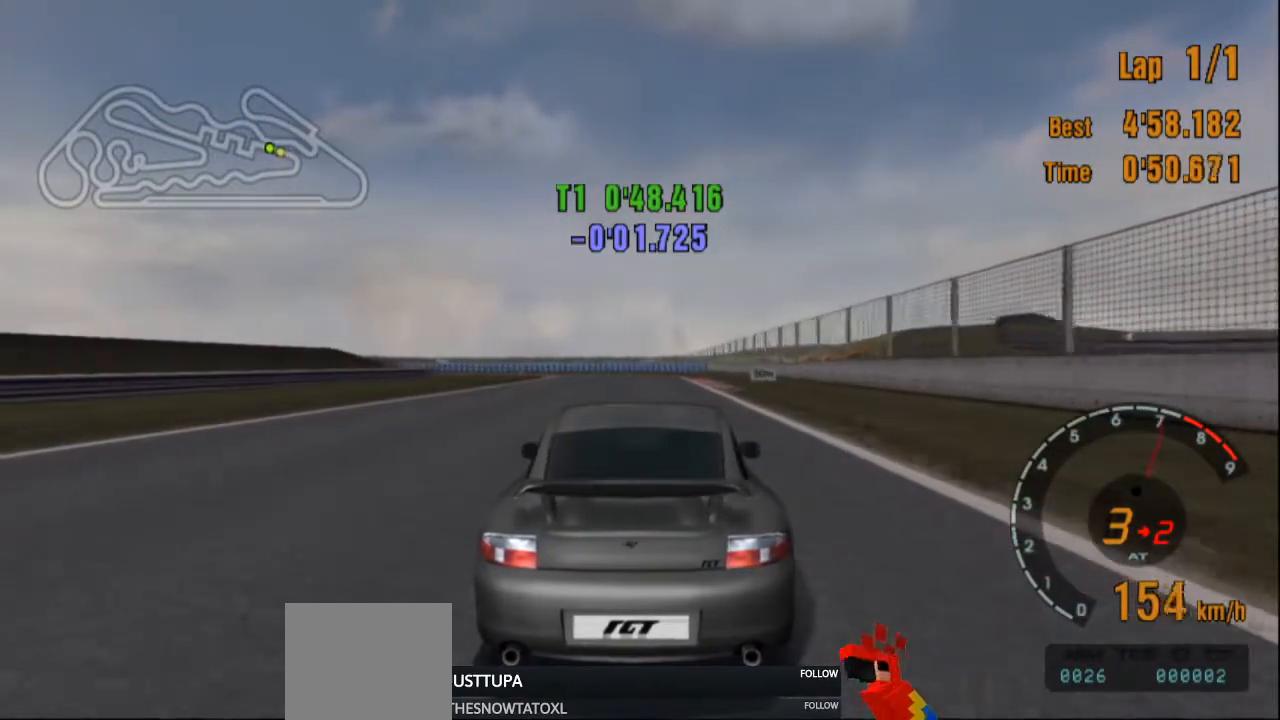
{"buttons": ["L2"], "left_stick": "center", "right_stick": "center", "events": [[67, "left_stick", "center"], [317, "R2", "up"], [484, "L2", "down"]]}
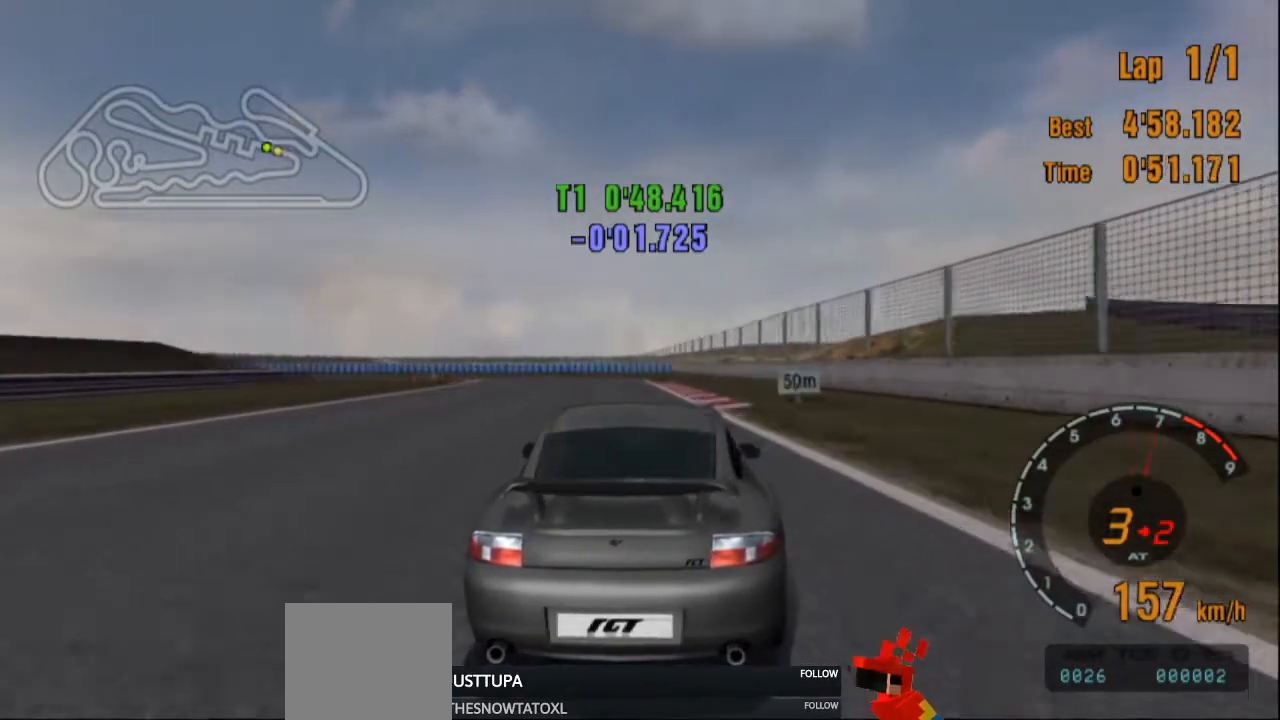
{"buttons": ["L2"], "left_stick": "left", "right_stick": "center", "events": [[134, "left_stick", "left"]]}
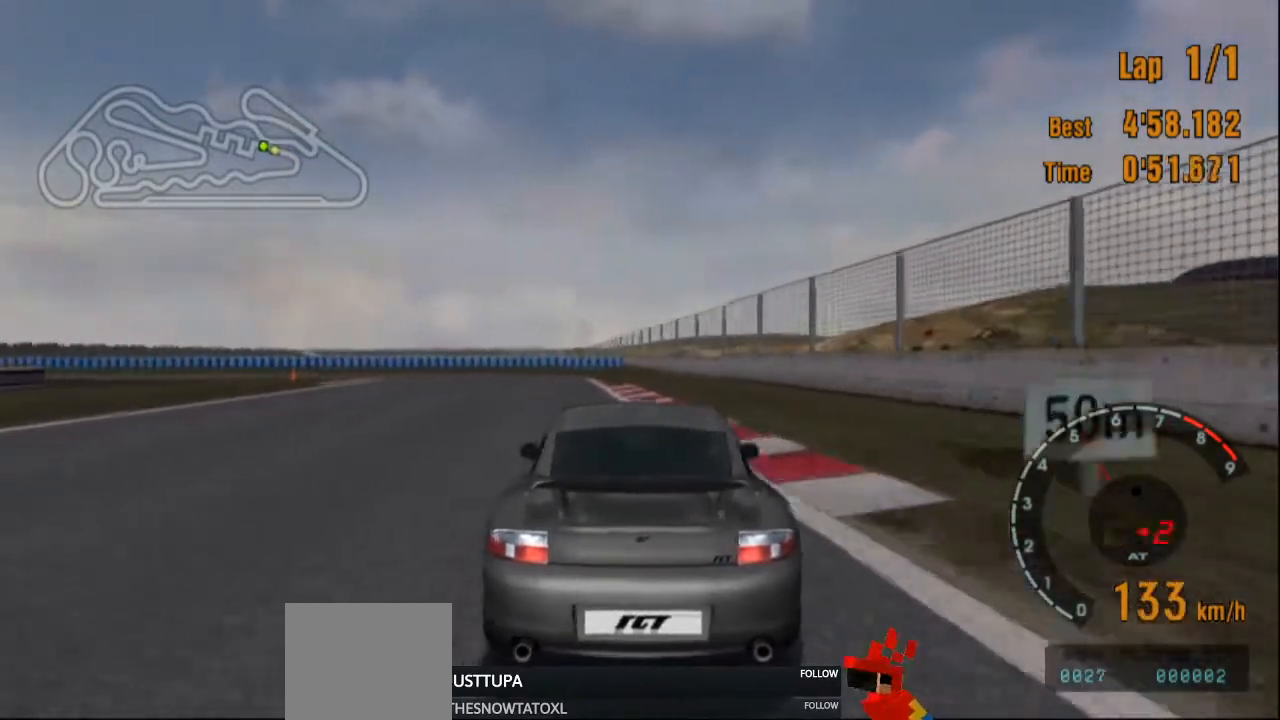
{"buttons": [], "left_stick": "left", "right_stick": "center", "events": [[434, "L2", "up"]]}
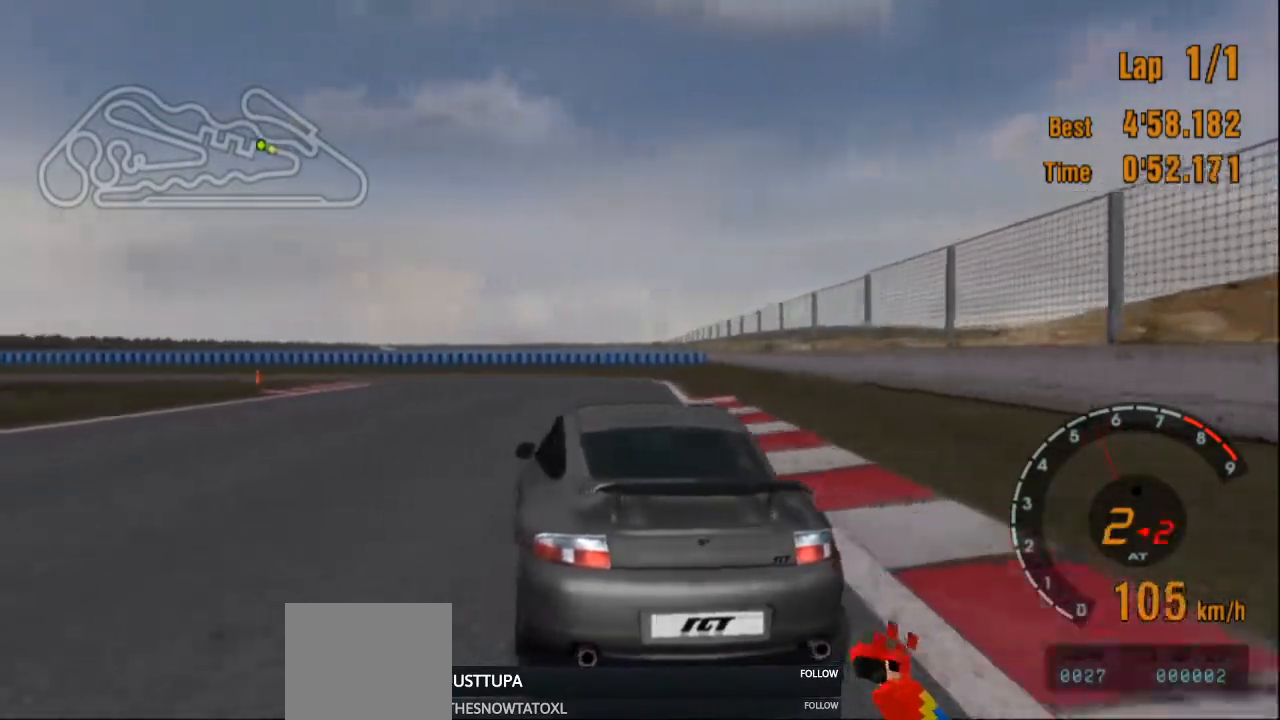
{"buttons": [], "left_stick": "left", "right_stick": "center", "events": [[284, "R2", "down"], [434, "R2", "up"]]}
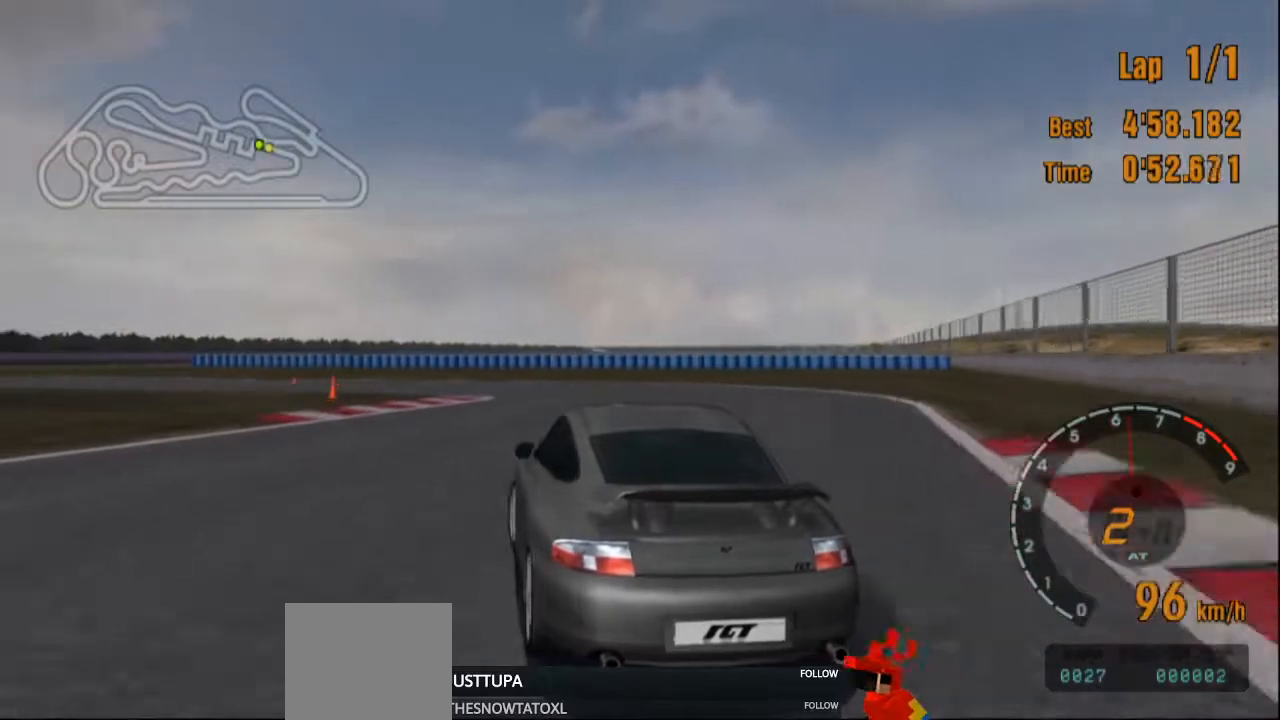
{"buttons": ["R2"], "left_stick": "left", "right_stick": "center", "events": [[450, "R2", "down"]]}